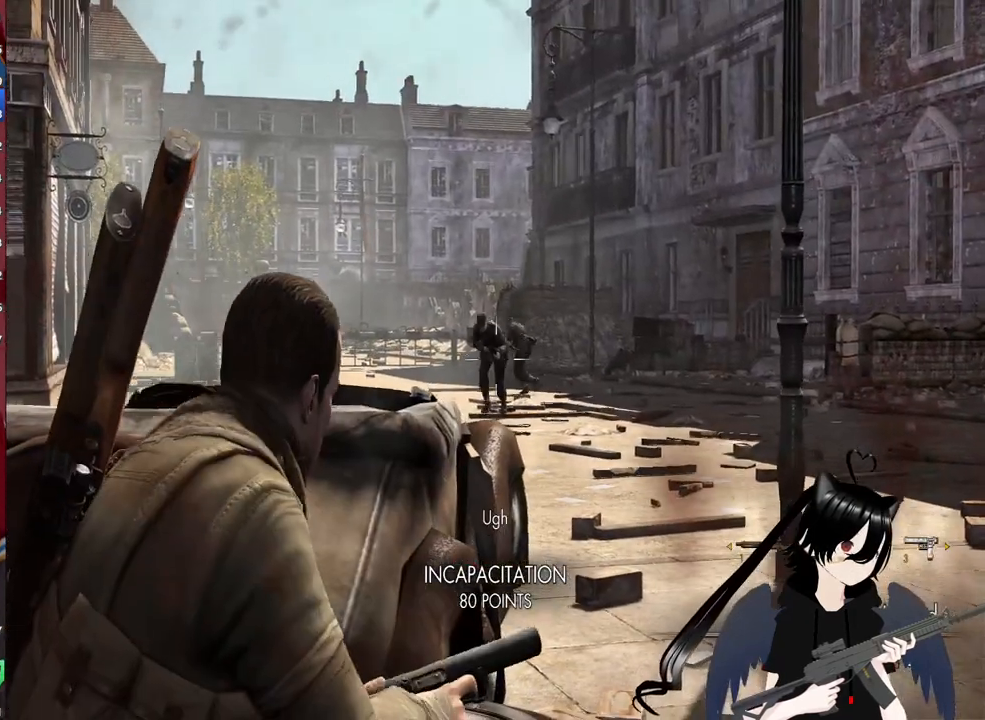
Gameplay with keyboard and mouse; each line is a JSON object with the keys and mouse buttons held at the frame after it. "events" lists presses ("down") and releases ("up") of "1", "2", "3", "4", "5", "a", "alt", "c", "caps_lock", "ctrl", "d", "e", "f", "g", "q", "r", "s", "shift", "space", "t", "tab", "v", "w", "x", "z", "mouse_left", "mouse_wheel" and "mouse_right" between this image and that frame as [ms after this image, input, new state], when the widget could be followed in between. "mouse_left", "mouse_wheel", "mouse_right" = the "left", "wheel", "right" buttons of the "mouse" list. No other keys are recorded. "wheel" means that the mouse wheel is clicked or scrolled. "mouse_move" is the direction in which the mouse moves at that frame (one of eight, or "still"), when it could be read.
{"keys": [], "mouse": ["right"], "mouse_move": "still", "events": [[120, "d", "down"], [360, "d", "up"]]}
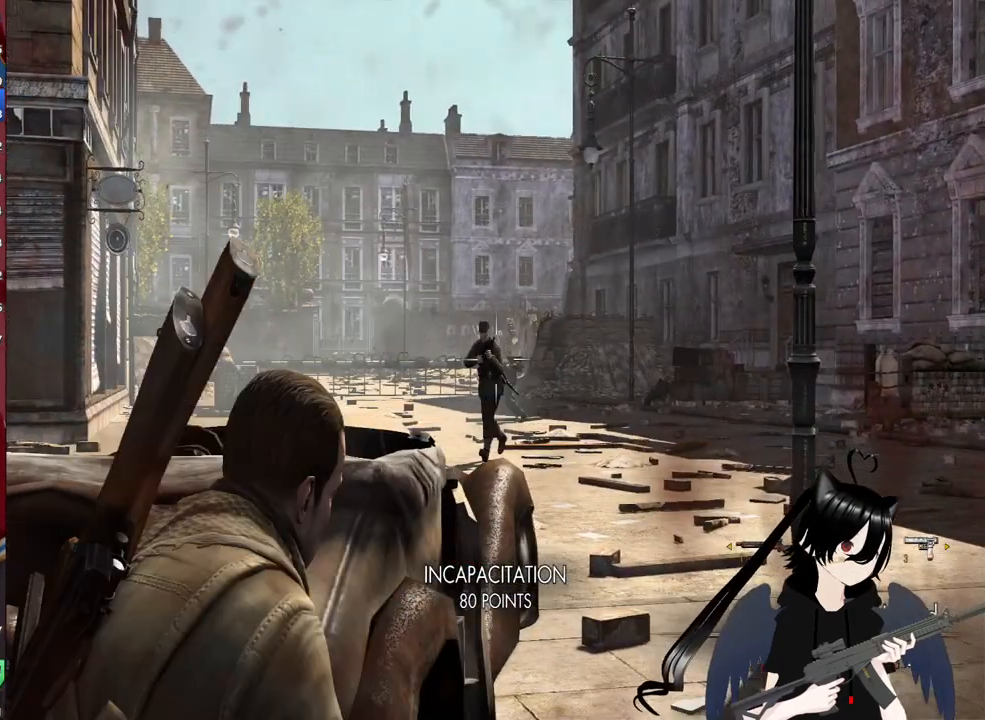
{"keys": [], "mouse": ["right"], "mouse_move": "still", "events": [[380, "mouse_left", "down"], [500, "mouse_left", "up"]]}
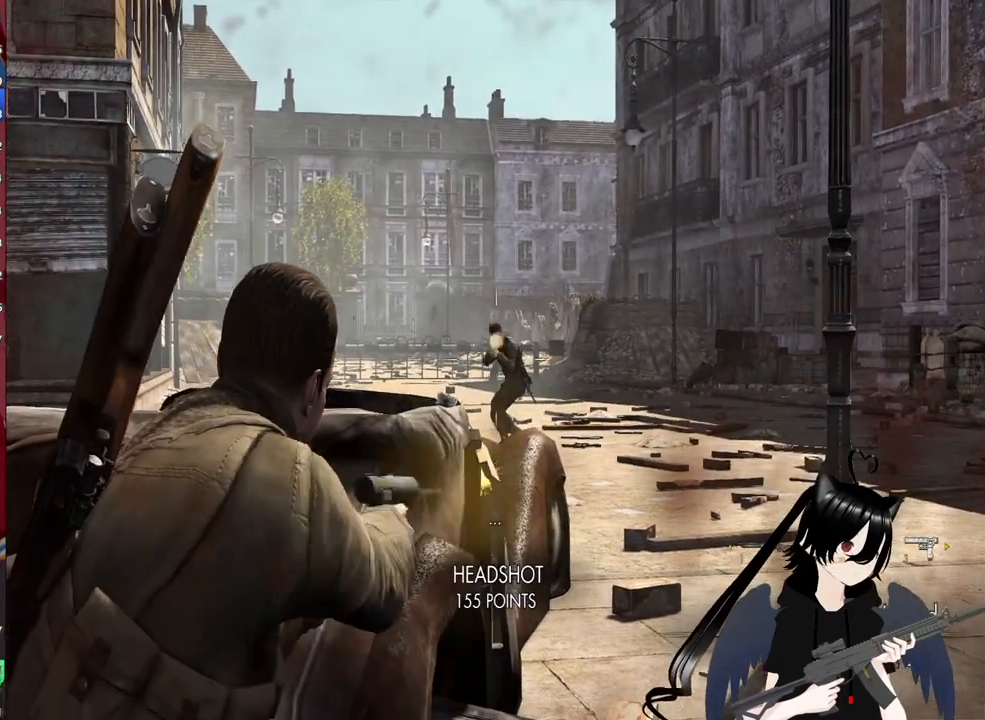
{"keys": ["d"], "mouse": ["right"], "mouse_move": "left", "events": [[440, "d", "down"]]}
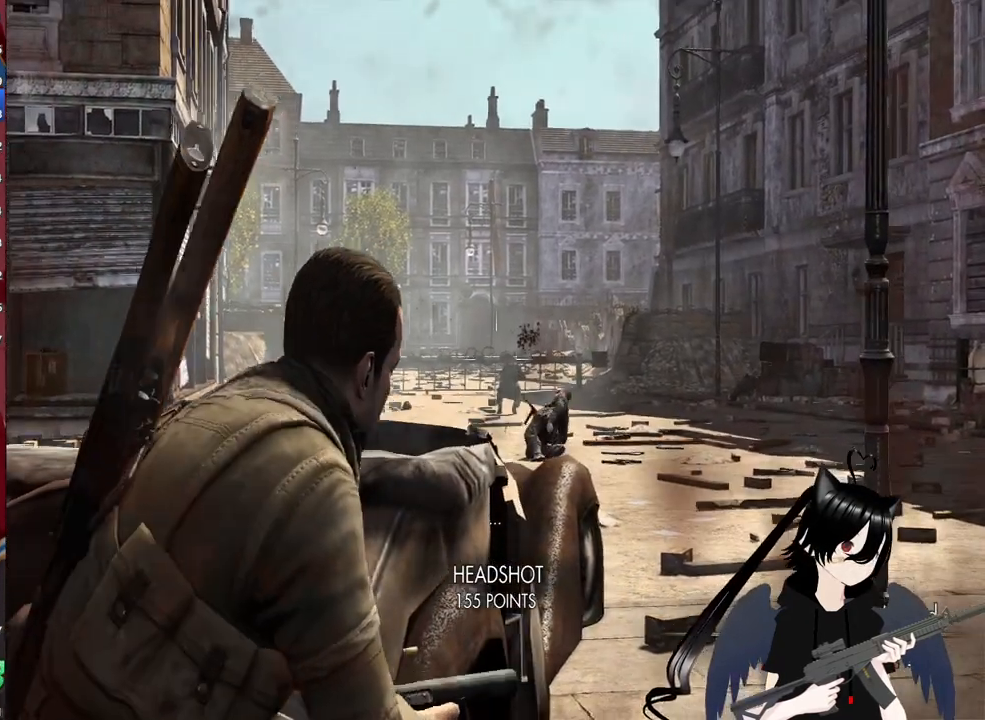
{"keys": [], "mouse": ["right"], "mouse_move": "still", "events": [[80, "d", "up"]]}
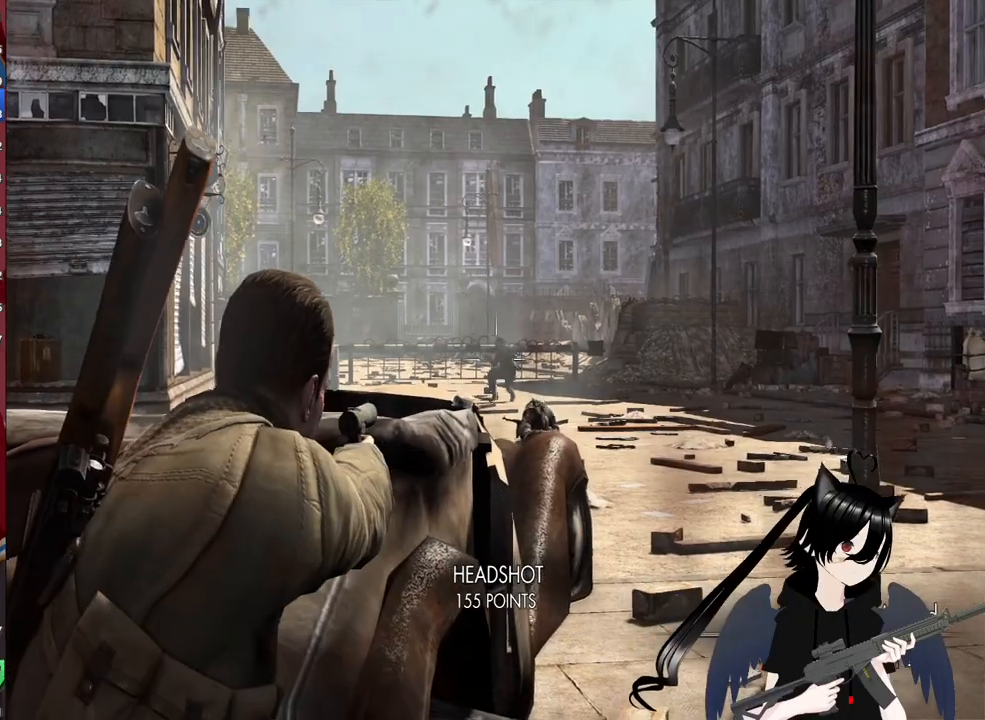
{"keys": [], "mouse": ["right"], "mouse_move": "still", "events": [[180, "mouse_left", "down"], [320, "mouse_left", "up"]]}
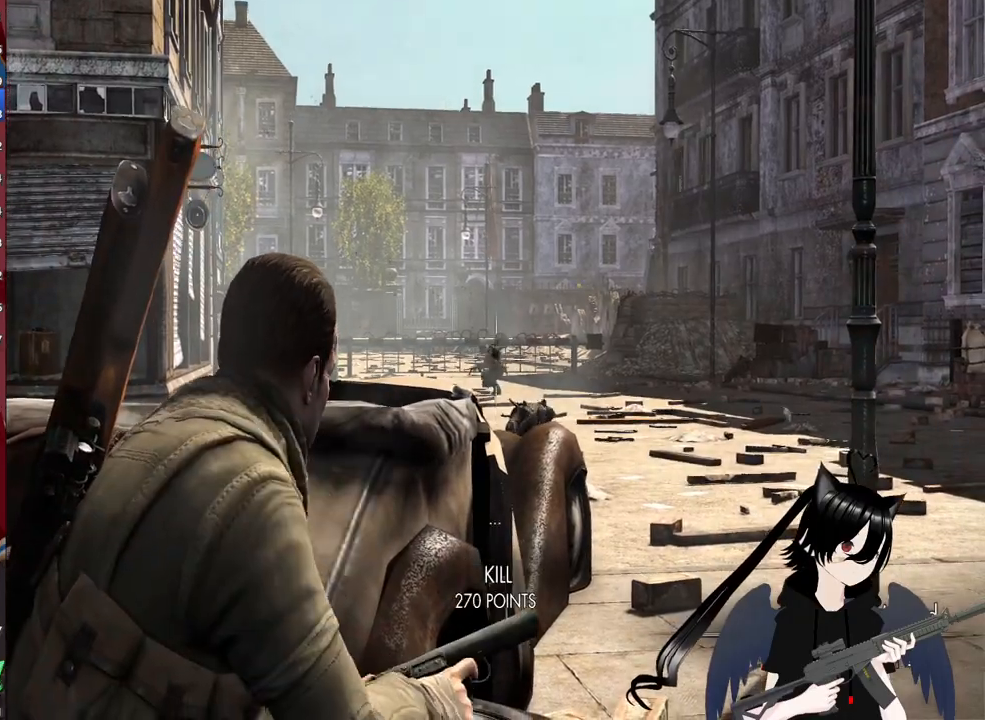
{"keys": [], "mouse": ["right"], "mouse_move": "still", "events": []}
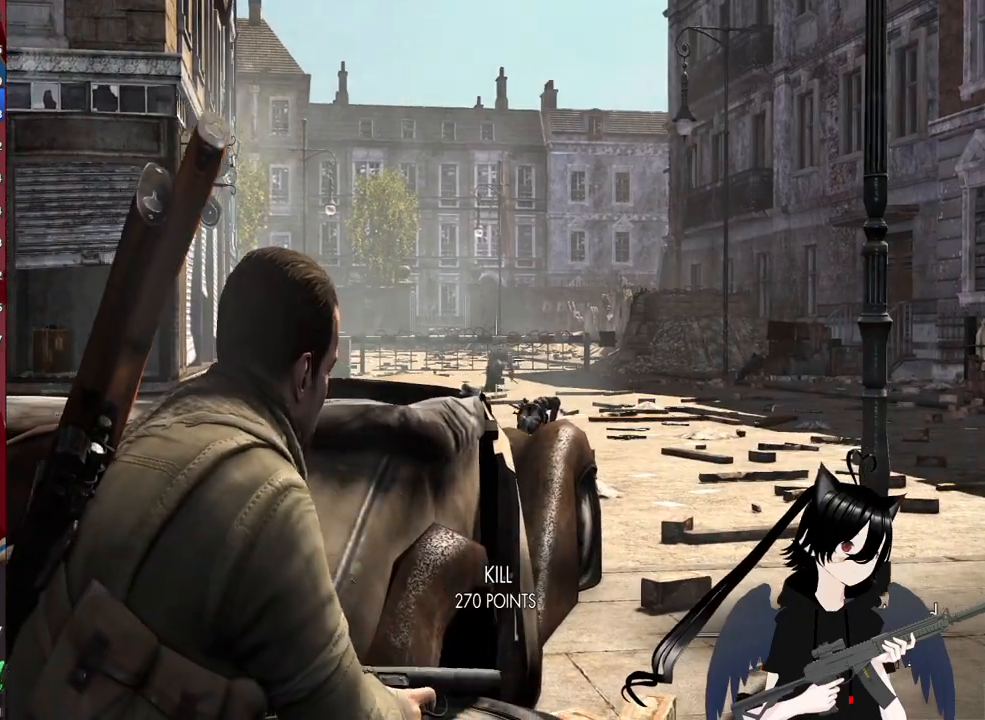
{"keys": ["a", "w"], "mouse": [], "mouse_move": "still", "events": [[120, "a", "down"], [120, "mouse_right", "up"], [160, "w", "down"]]}
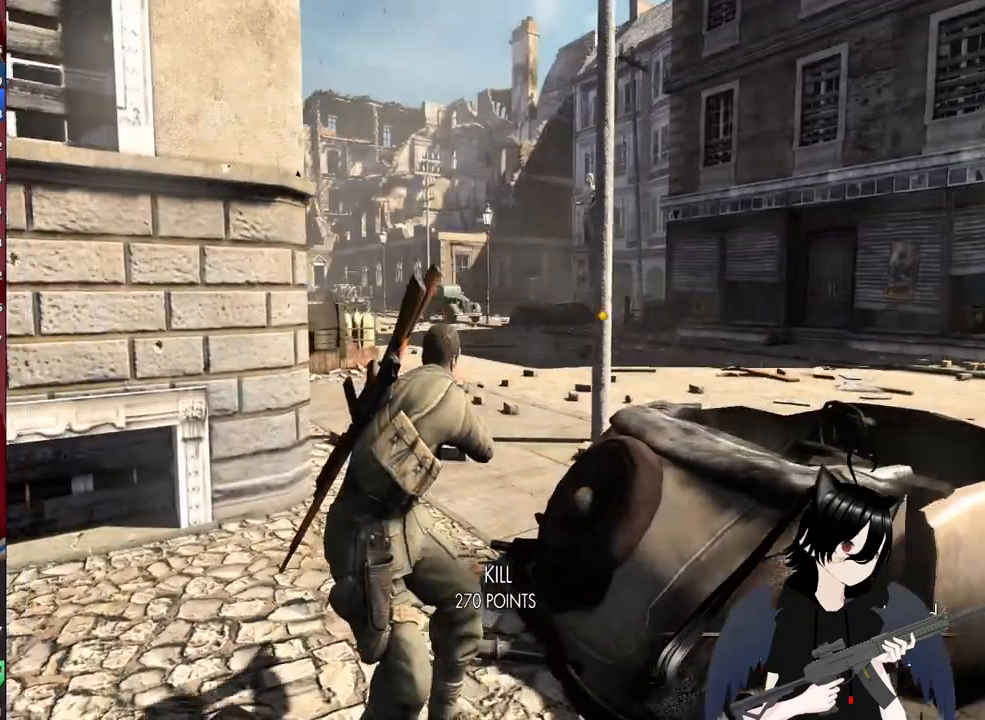
{"keys": ["shift", "w"], "mouse": [], "mouse_move": "still", "events": [[40, "a", "up"], [140, "c", "down"], [280, "c", "up"], [420, "shift", "down"]]}
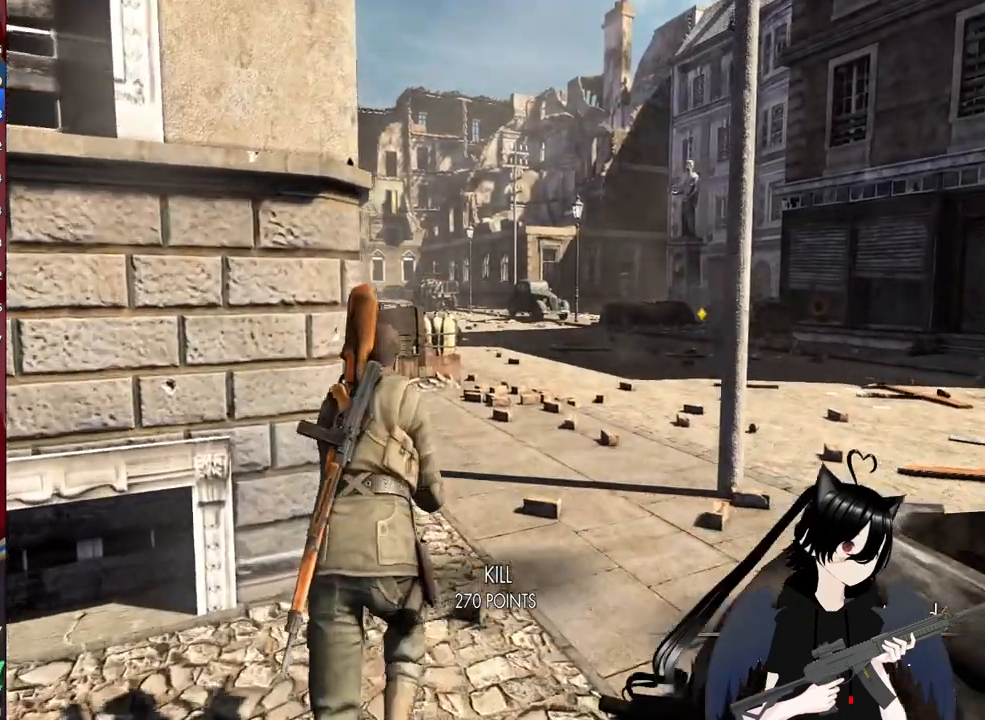
{"keys": ["shift", "w"], "mouse": [], "mouse_move": "right", "events": []}
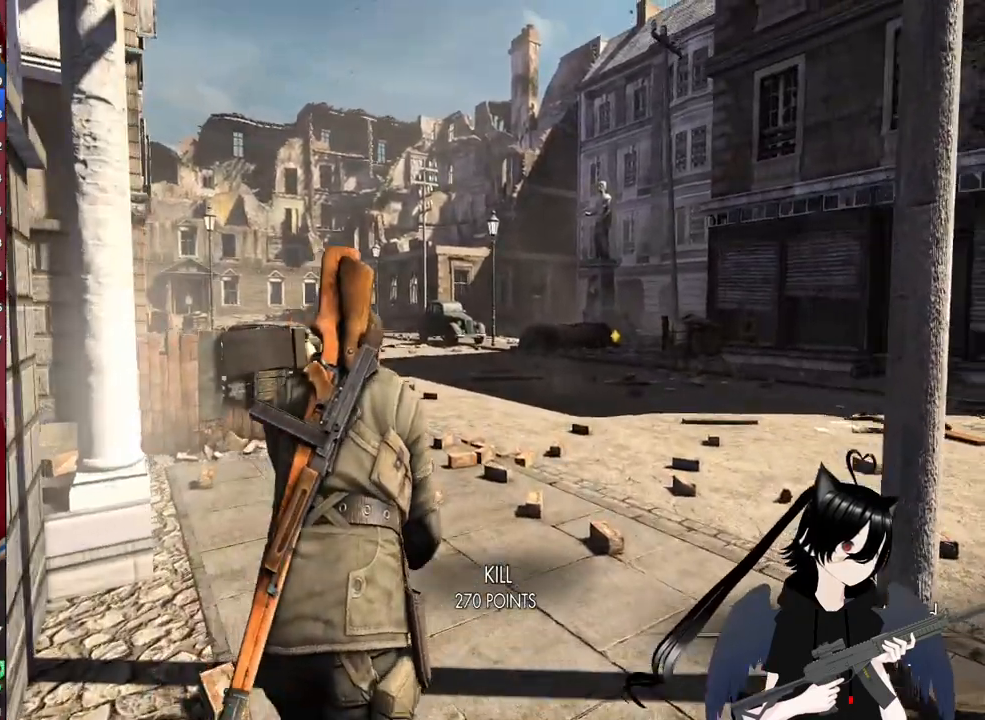
{"keys": ["shift", "w"], "mouse": [], "mouse_move": "still", "events": []}
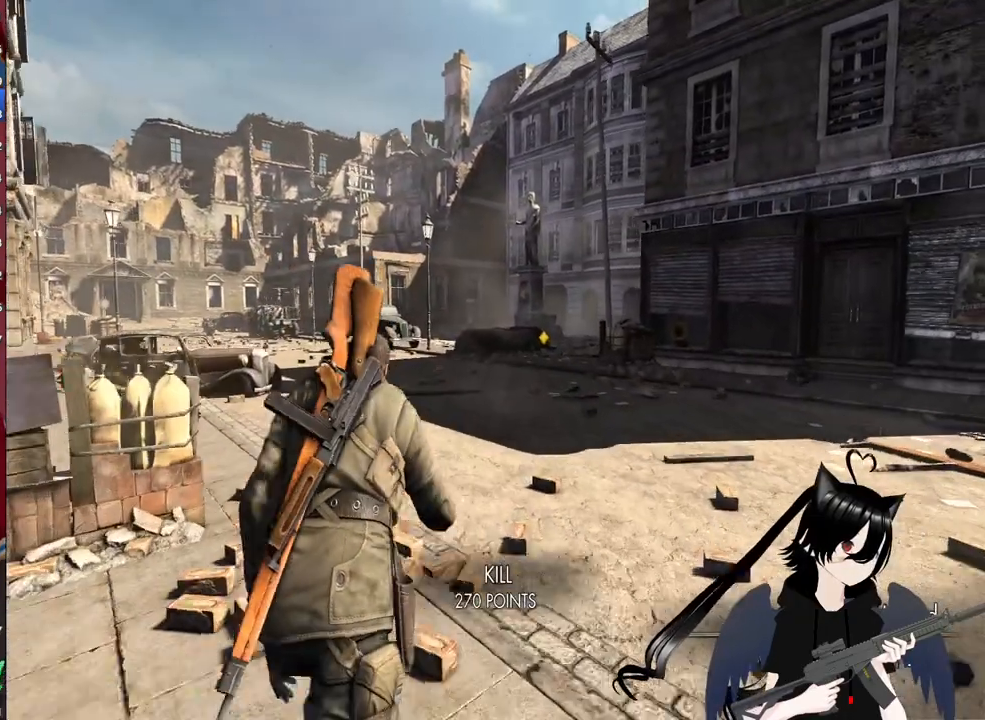
{"keys": ["shift", "w"], "mouse": [], "mouse_move": "right", "events": []}
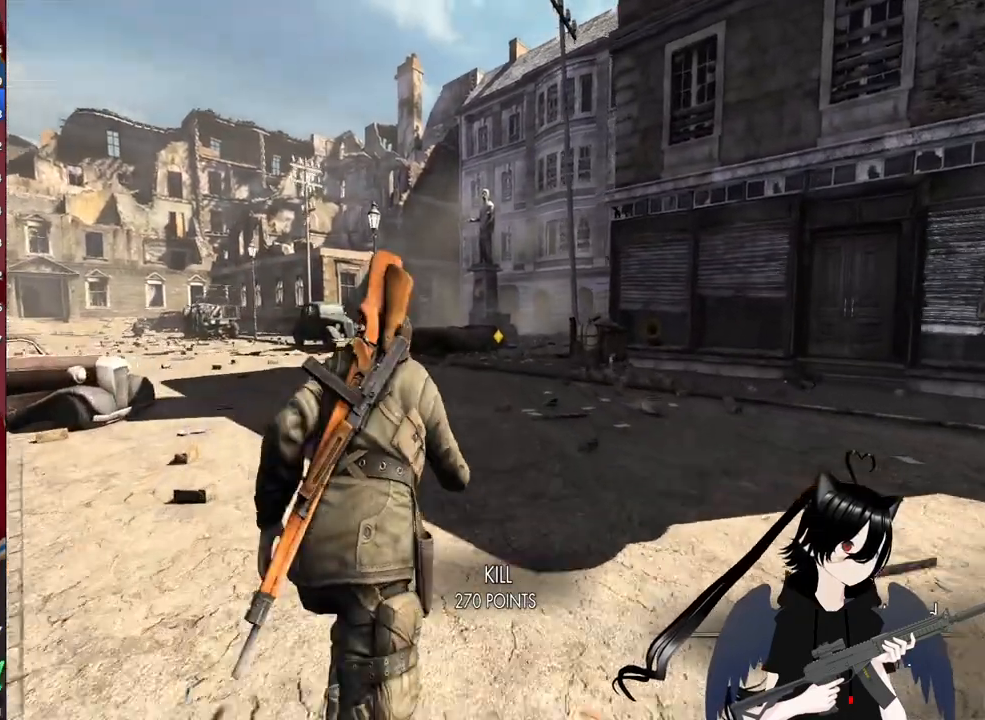
{"keys": ["shift", "w"], "mouse": [], "mouse_move": "still", "events": []}
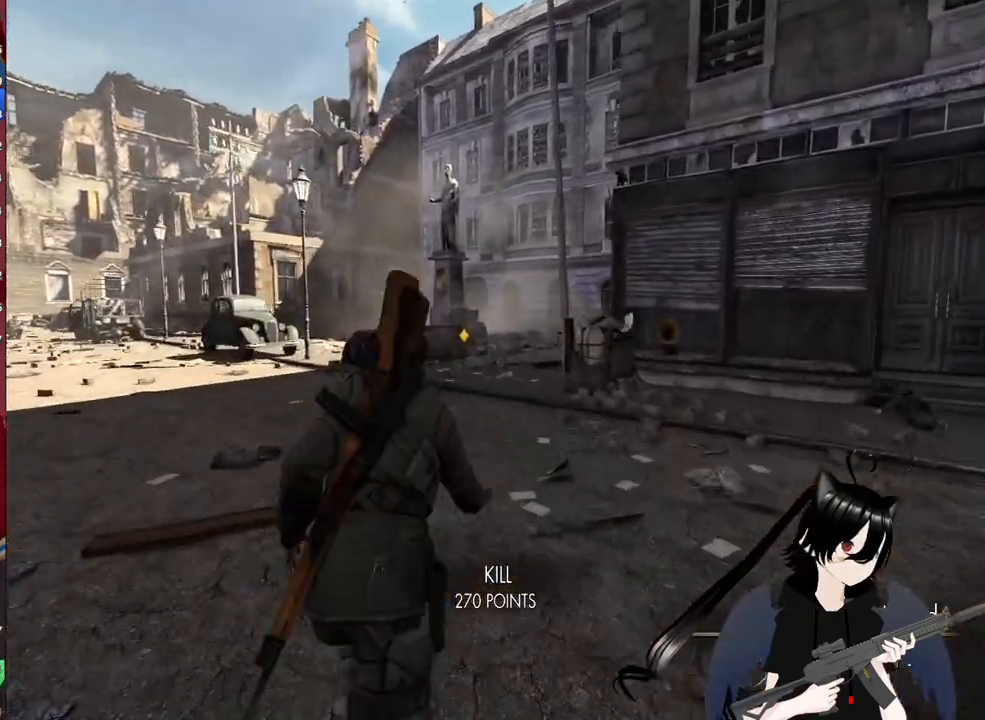
{"keys": ["shift", "w"], "mouse": [], "mouse_move": "still", "events": []}
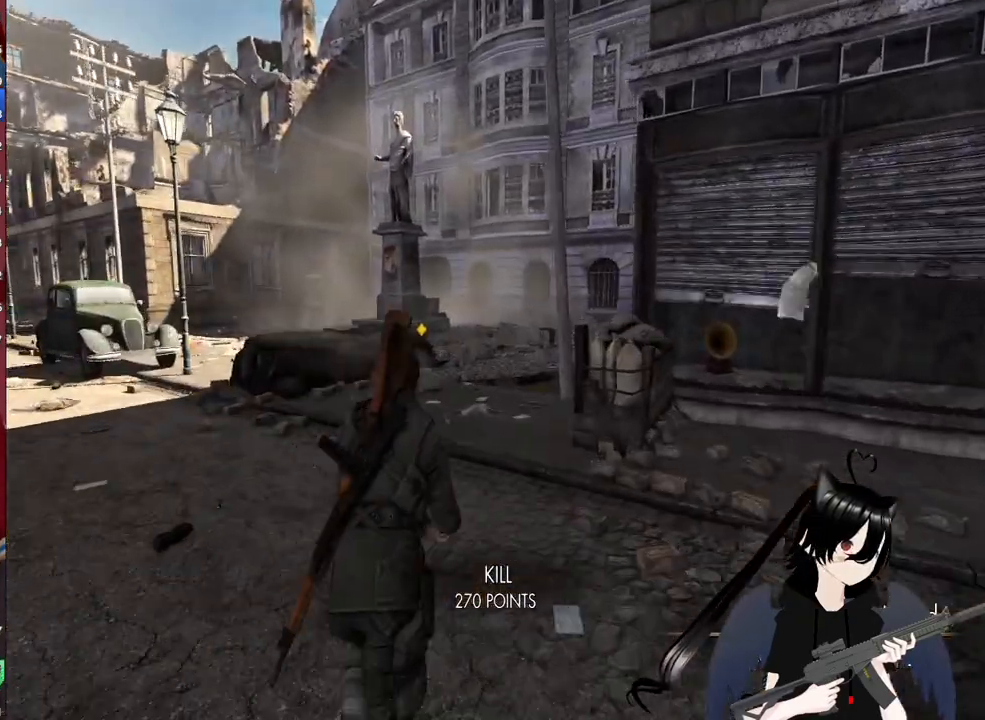
{"keys": ["w"], "mouse": [], "mouse_move": "still", "events": [[420, "shift", "up"]]}
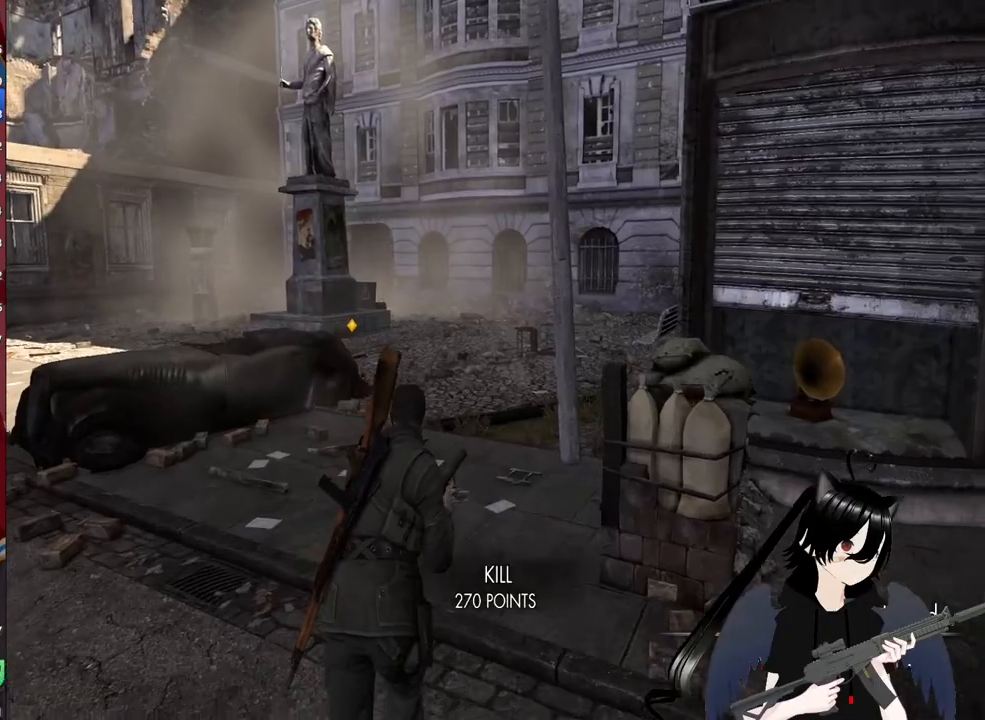
{"keys": ["r", "w"], "mouse": [], "mouse_move": "still", "events": [[440, "r", "down"]]}
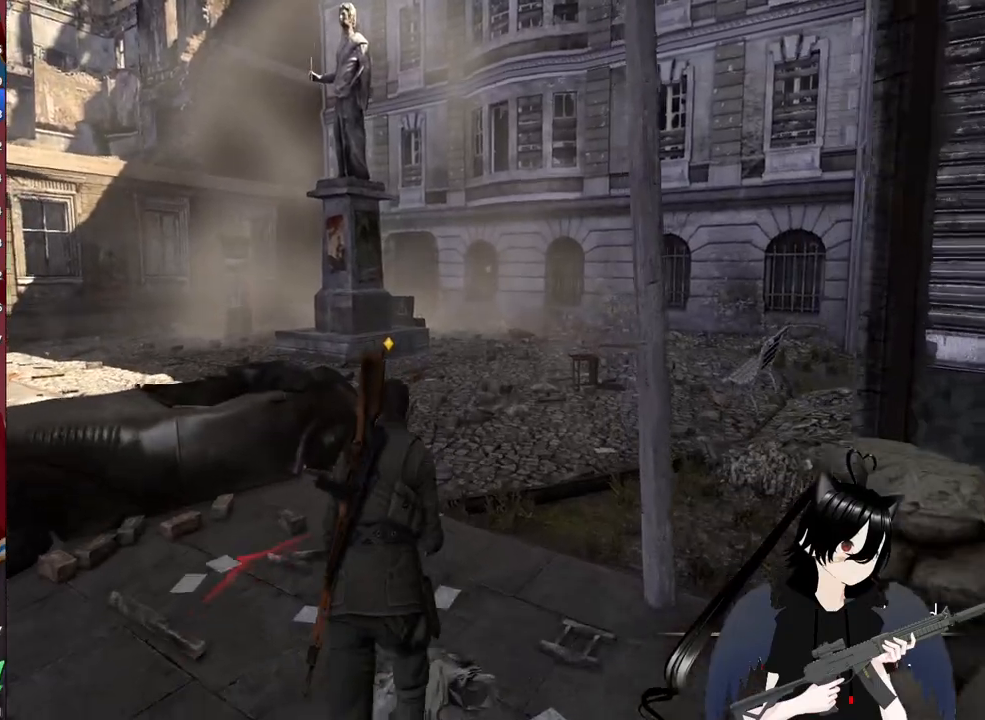
{"keys": ["d", "w"], "mouse": [], "mouse_move": "left", "events": [[40, "r", "up"], [460, "d", "down"]]}
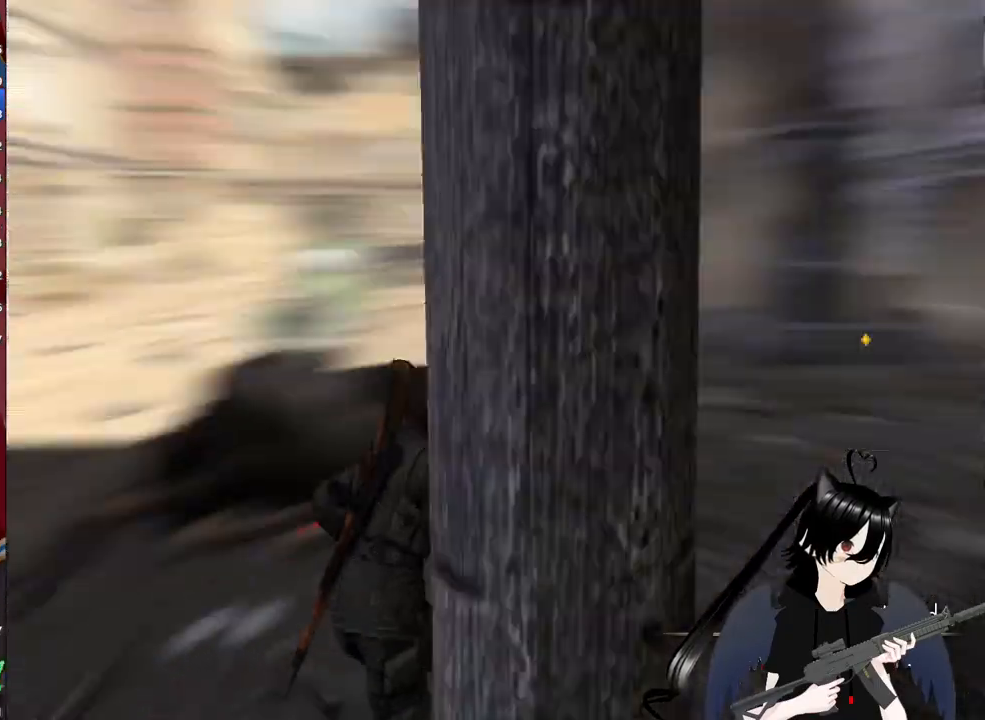
{"keys": ["d"], "mouse": [], "mouse_move": "right", "events": [[280, "w", "up"]]}
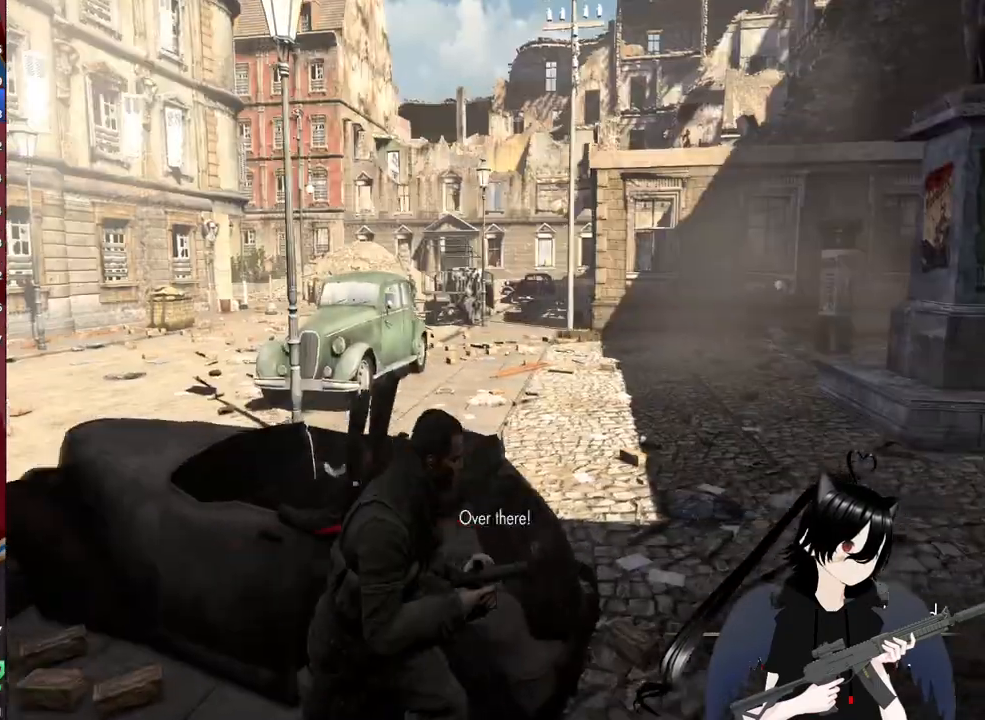
{"keys": ["1", "d"], "mouse": [], "mouse_move": "still", "events": [[440, "1", "down"]]}
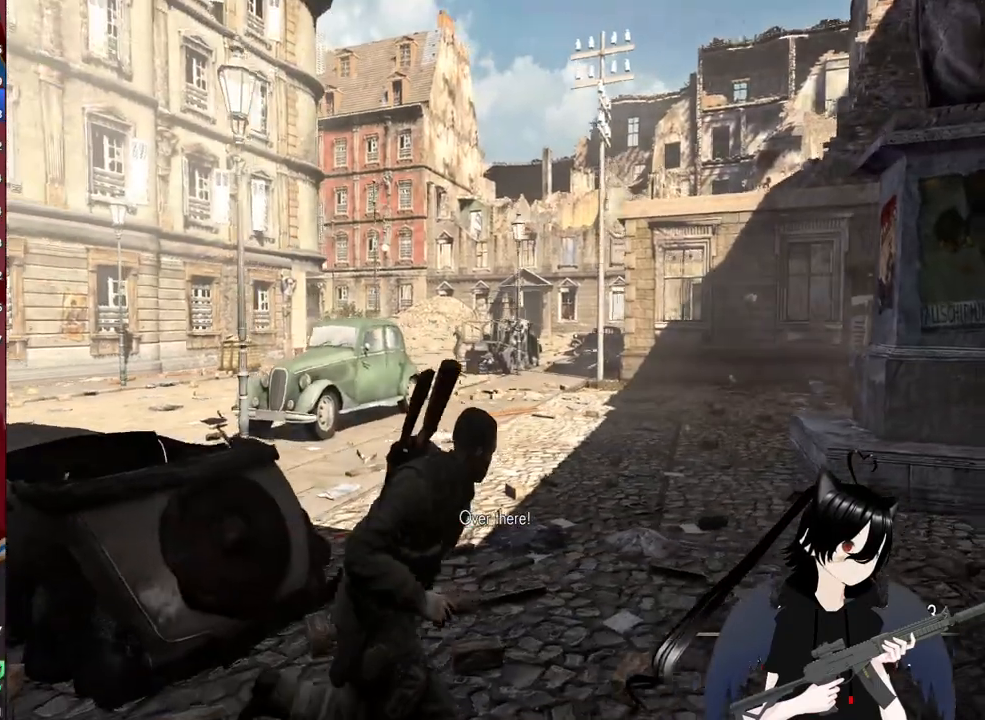
{"keys": ["d"], "mouse": [], "mouse_move": "still", "events": [[80, "1", "up"]]}
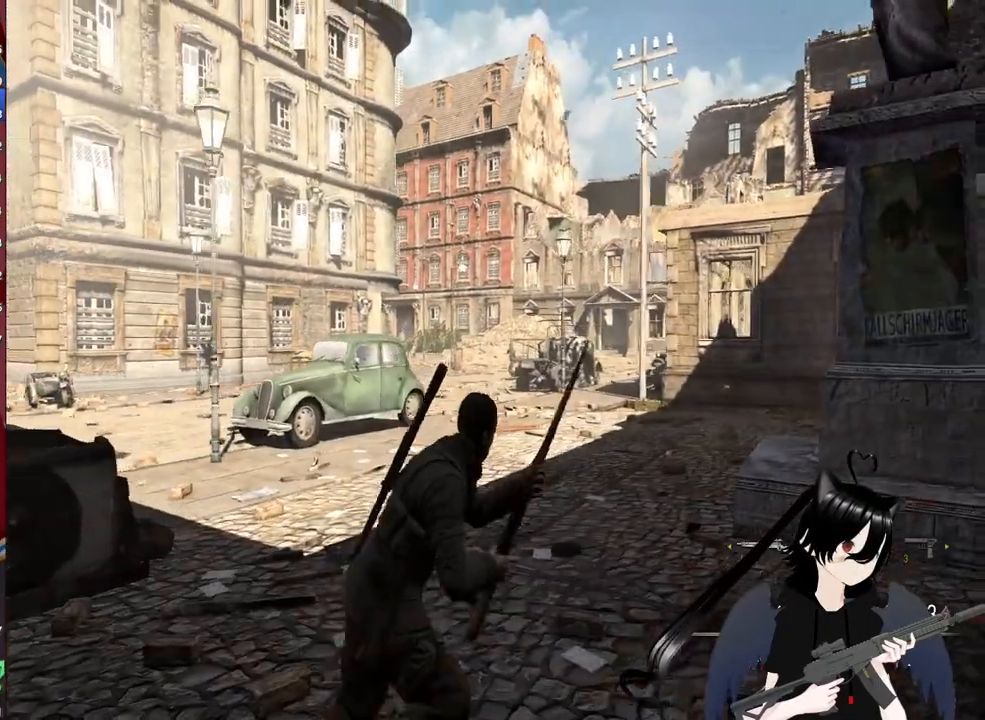
{"keys": ["d"], "mouse": [], "mouse_move": "still", "events": [[140, "mouse_right", "down"], [380, "mouse_right", "up"]]}
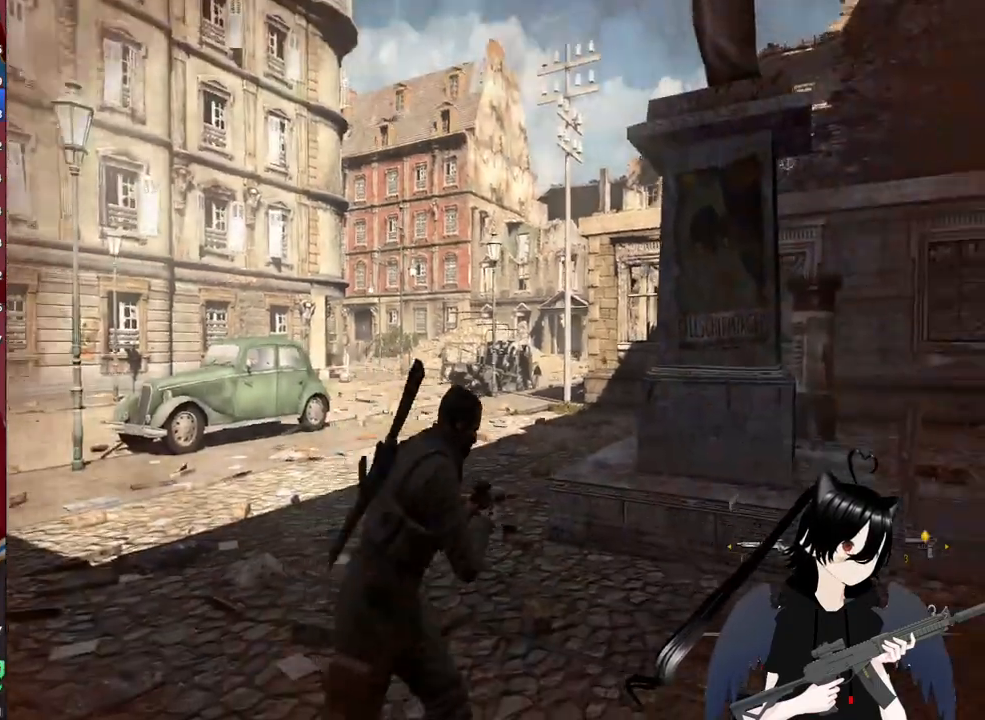
{"keys": ["d"], "mouse": [], "mouse_move": "still", "events": [[300, "r", "down"], [480, "r", "up"]]}
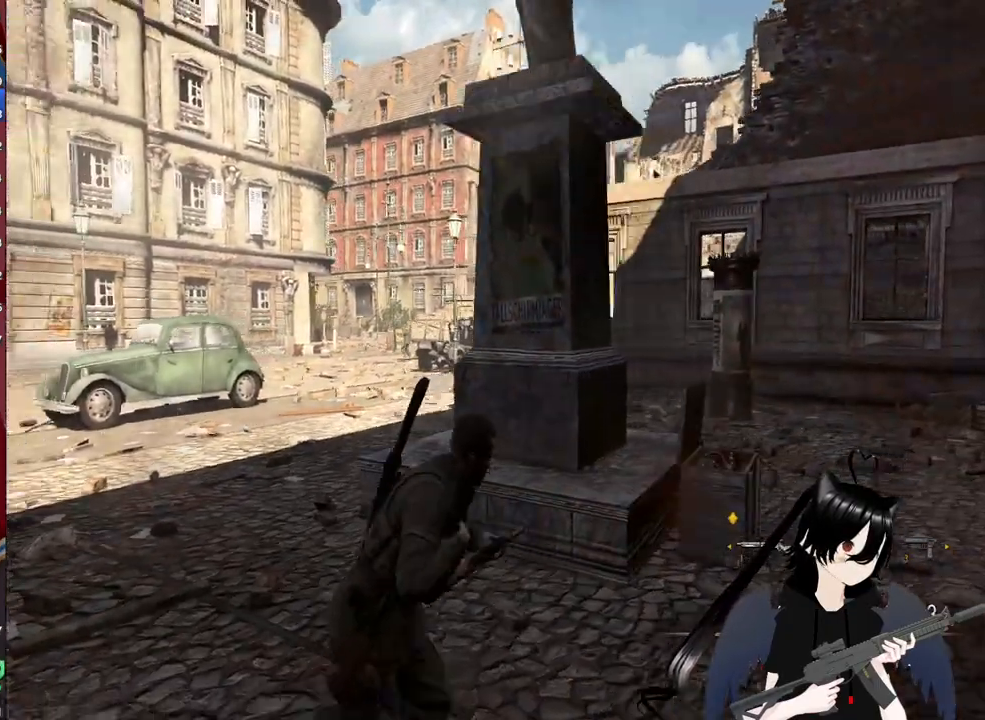
{"keys": ["d", "w"], "mouse": [], "mouse_move": "still", "events": [[220, "w", "down"]]}
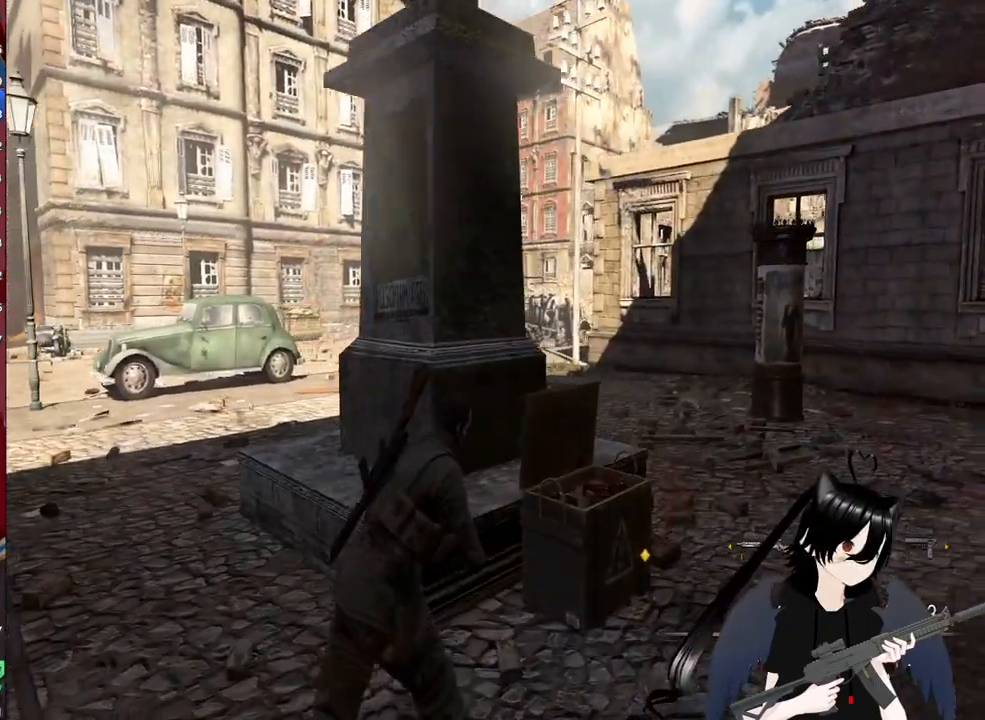
{"keys": ["d"], "mouse": [], "mouse_move": "left", "events": [[240, "w", "up"]]}
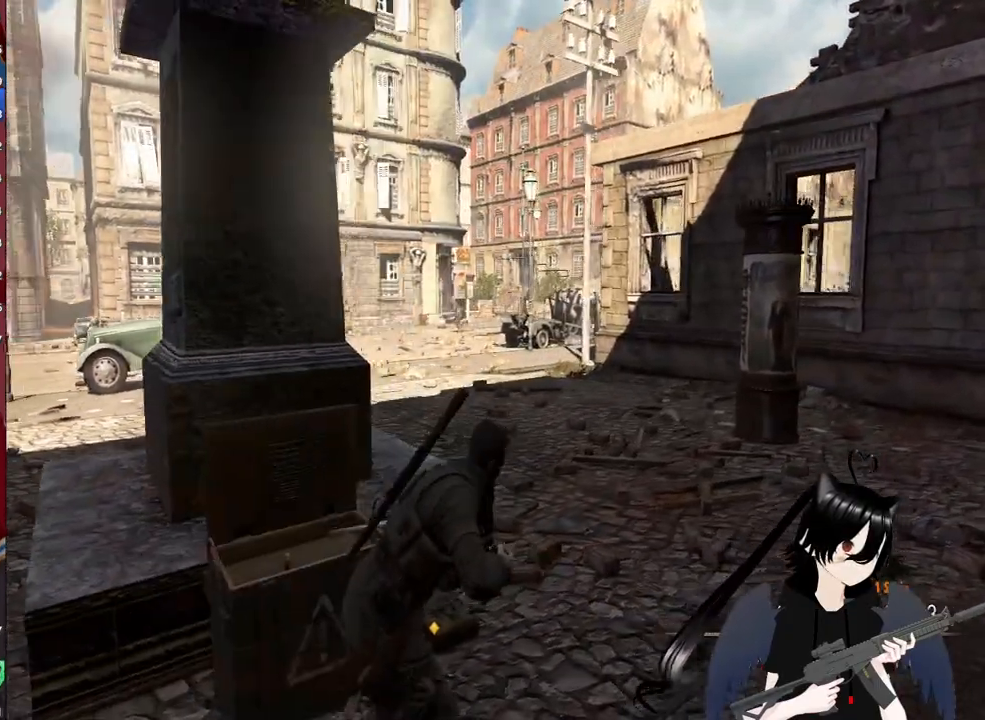
{"keys": ["a"], "mouse": ["right"], "mouse_move": "still", "events": [[60, "a", "down"], [60, "d", "up"], [440, "mouse_right", "down"]]}
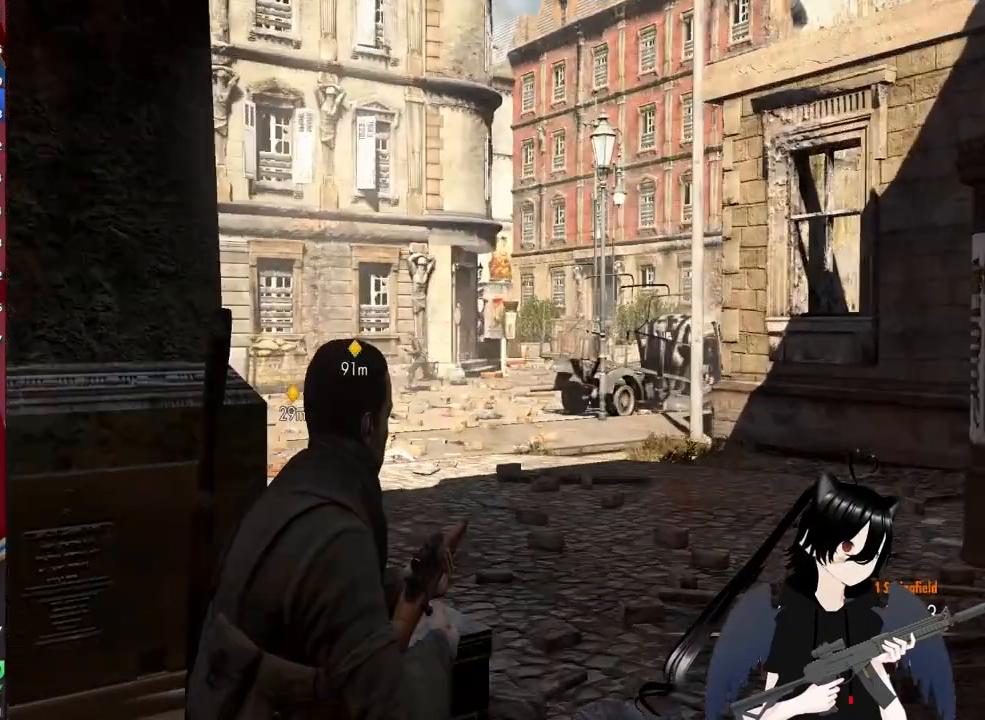
{"keys": ["d"], "mouse": ["right"], "mouse_move": "still", "events": [[80, "a", "up"], [120, "a", "down"], [260, "a", "up"], [260, "d", "down"]]}
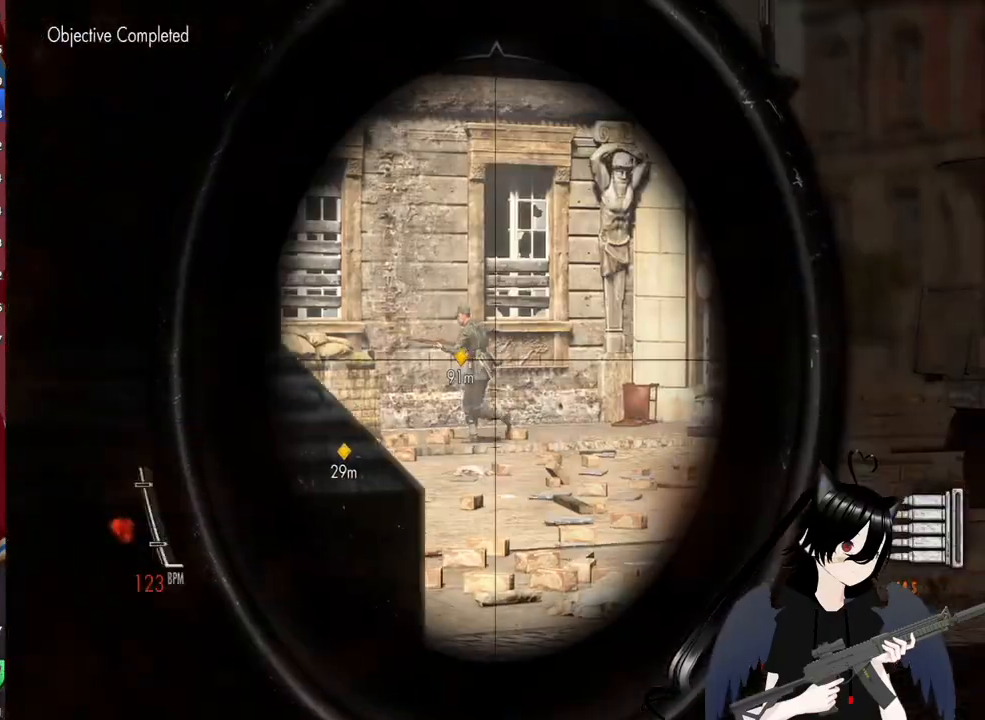
{"keys": ["d"], "mouse": ["left", "right"], "mouse_move": "still", "events": [[100, "d", "up"], [500, "d", "down"], [500, "mouse_left", "down"]]}
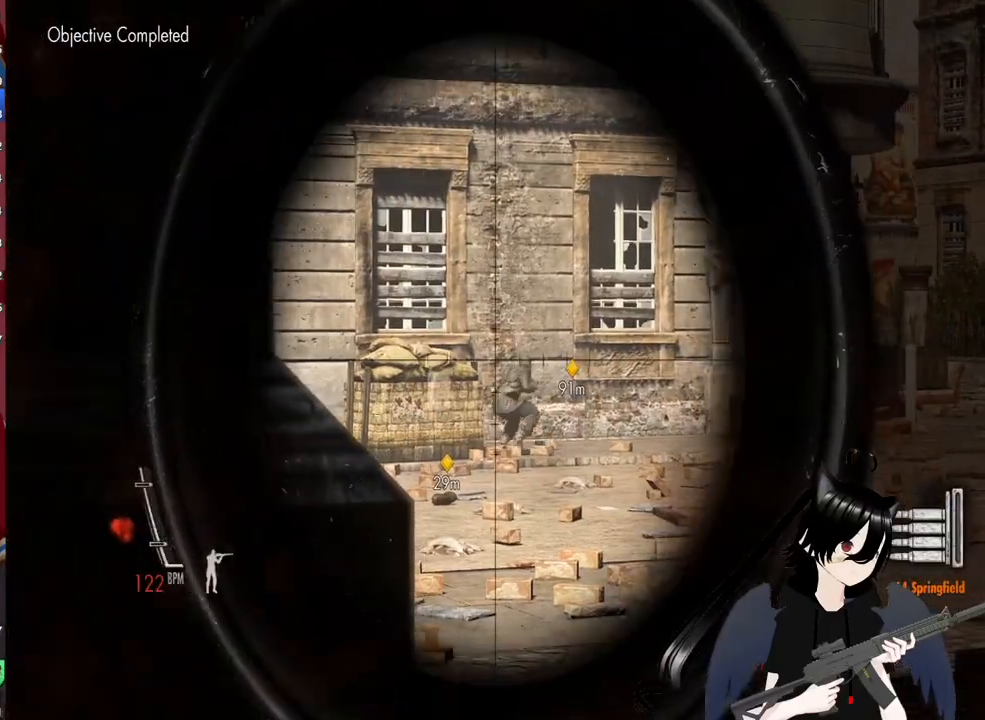
{"keys": ["a"], "mouse": ["right"], "mouse_move": "still", "events": [[160, "mouse_left", "up"], [300, "d", "up"], [400, "a", "down"]]}
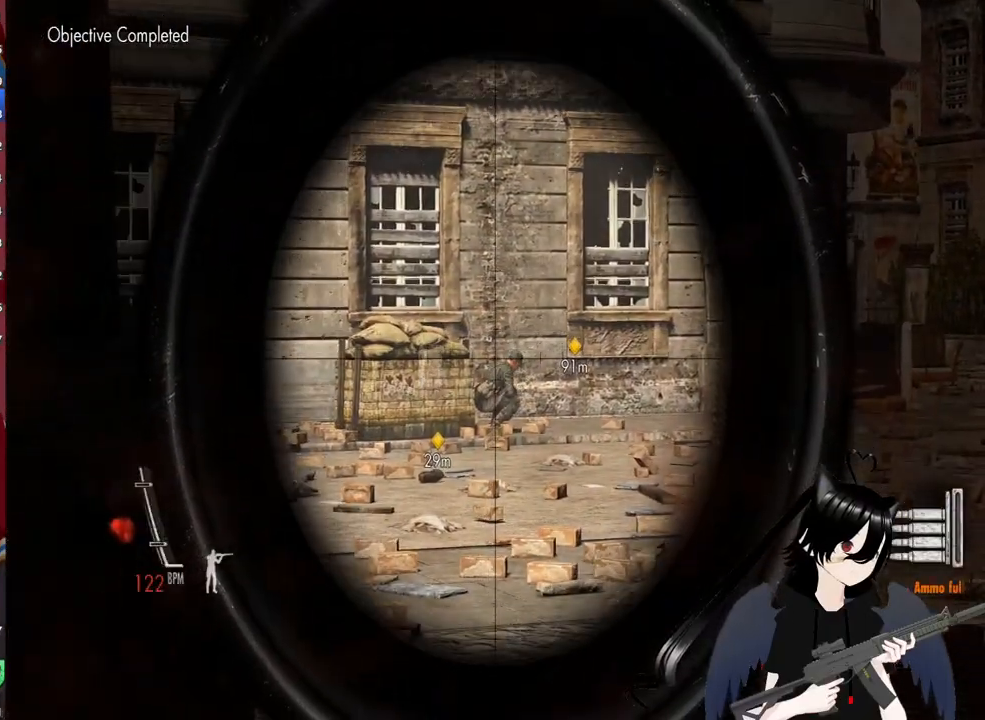
{"keys": [], "mouse": ["right"], "mouse_move": "still", "events": [[40, "a", "up"], [160, "a", "down"], [160, "shift", "down"], [260, "a", "up"], [260, "shift", "up"]]}
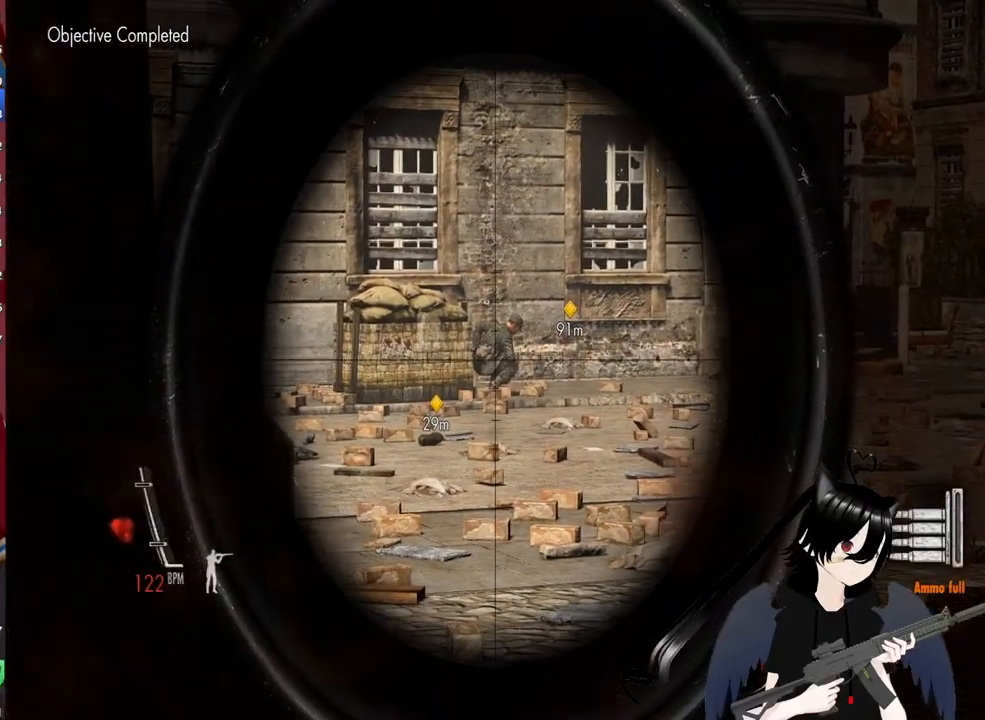
{"keys": ["d", "w"], "mouse": ["right"], "mouse_move": "still", "events": [[280, "mouse_left", "down"], [380, "d", "down"], [420, "mouse_left", "up"], [460, "w", "down"]]}